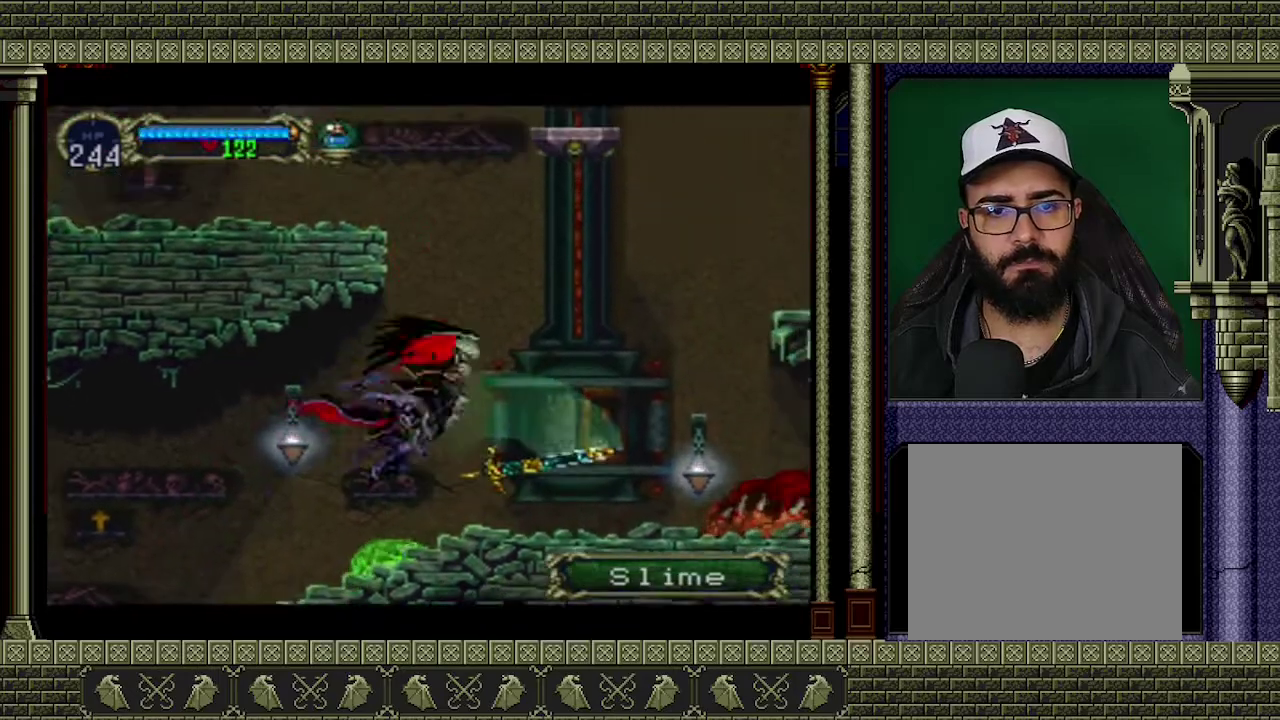
Gameplay with a controller (Xbox layout); each line is a JSON object with the inputs held at the frame after it. "events" lists button and stick changes between this image and that frame as [ms after this image, input, new state], when the widget could be followed in between. Not read: L3 R3 right_stick.
{"buttons": [], "left_stick": "right", "events": []}
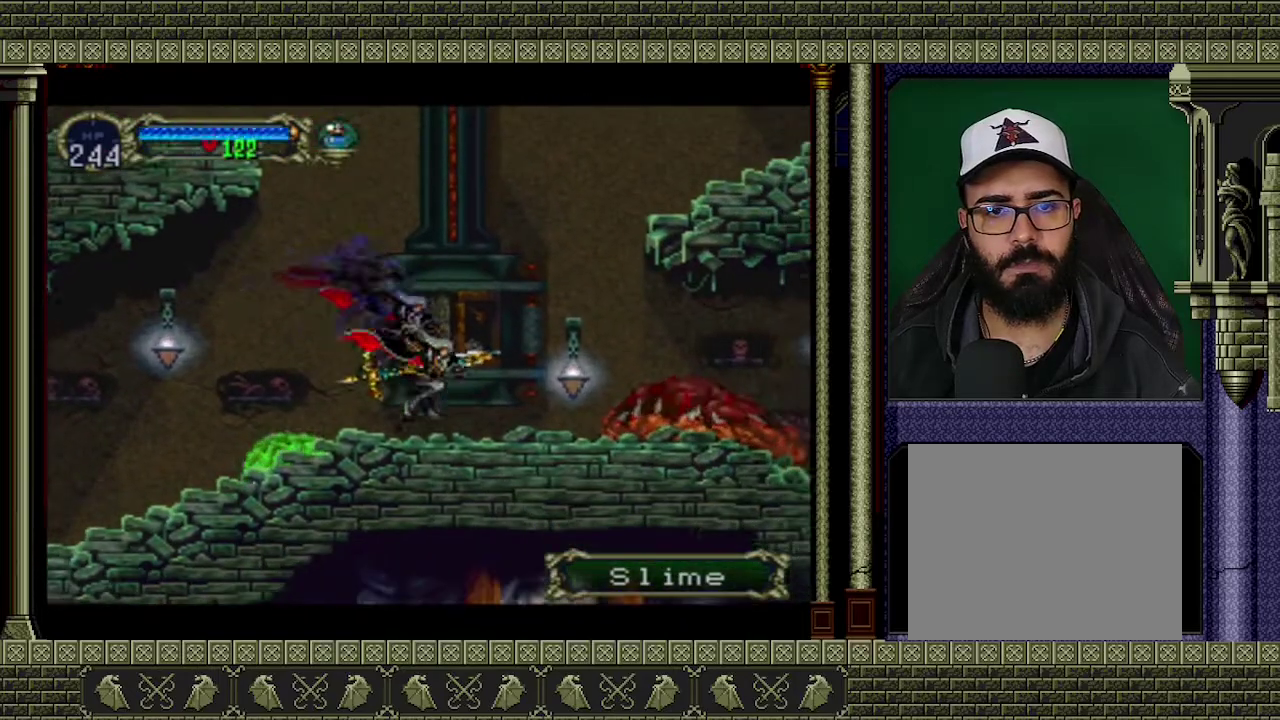
{"buttons": ["X"], "left_stick": "down-right", "events": [[467, "X", "down"], [467, "left_stick", "down-right"]]}
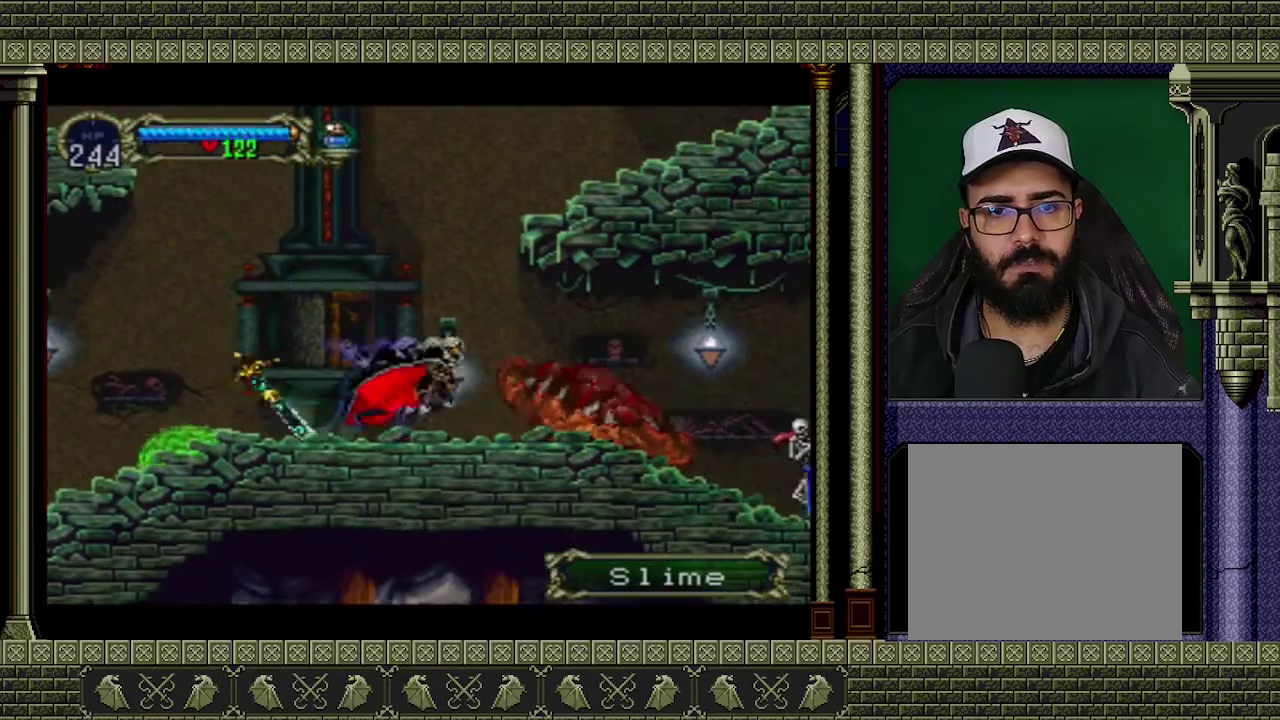
{"buttons": [], "left_stick": "left", "events": [[33, "X", "up"], [200, "left_stick", "center"], [400, "left_stick", "left"]]}
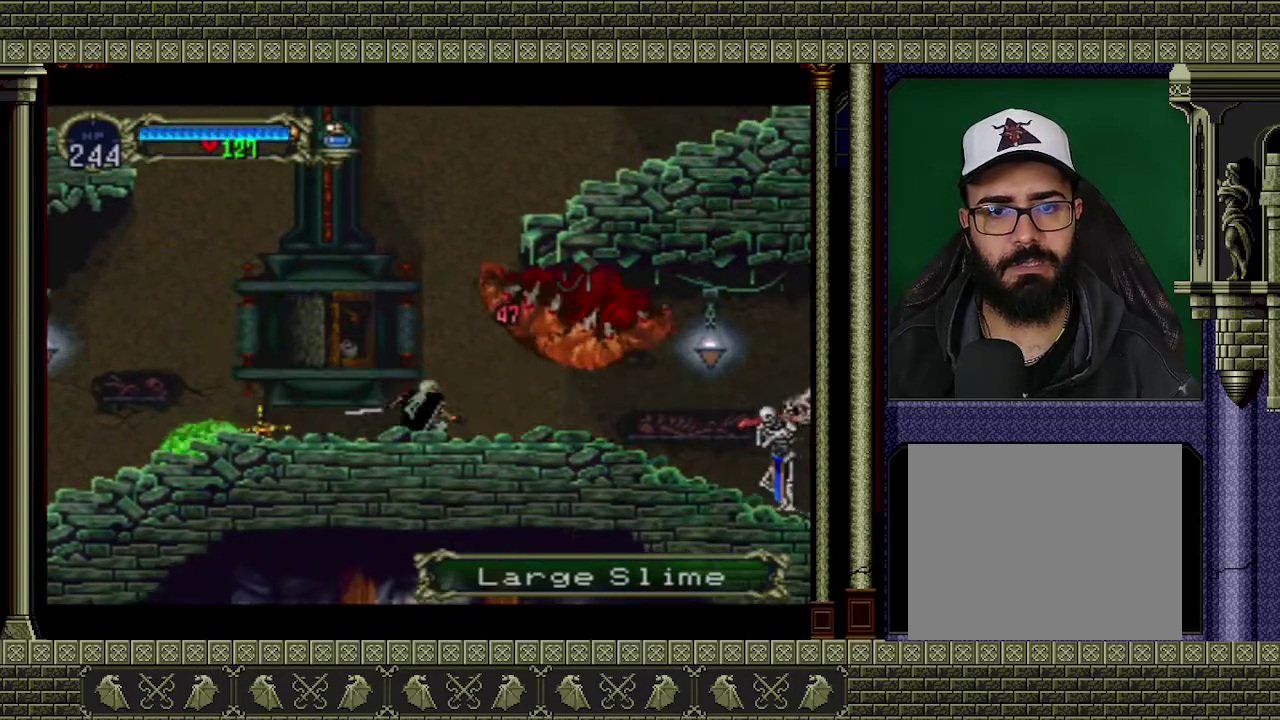
{"buttons": ["A"], "left_stick": "up-left", "events": [[167, "A", "down"], [300, "left_stick", "up-left"]]}
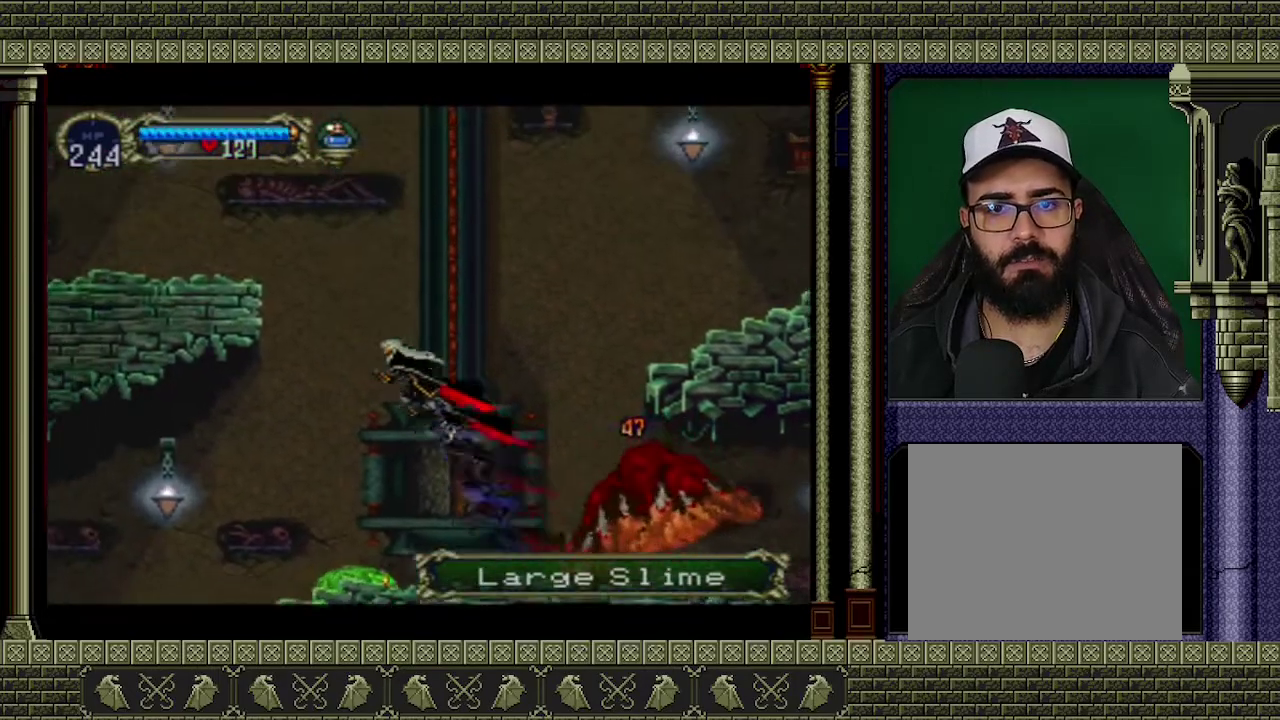
{"buttons": ["A"], "left_stick": "up-left", "events": []}
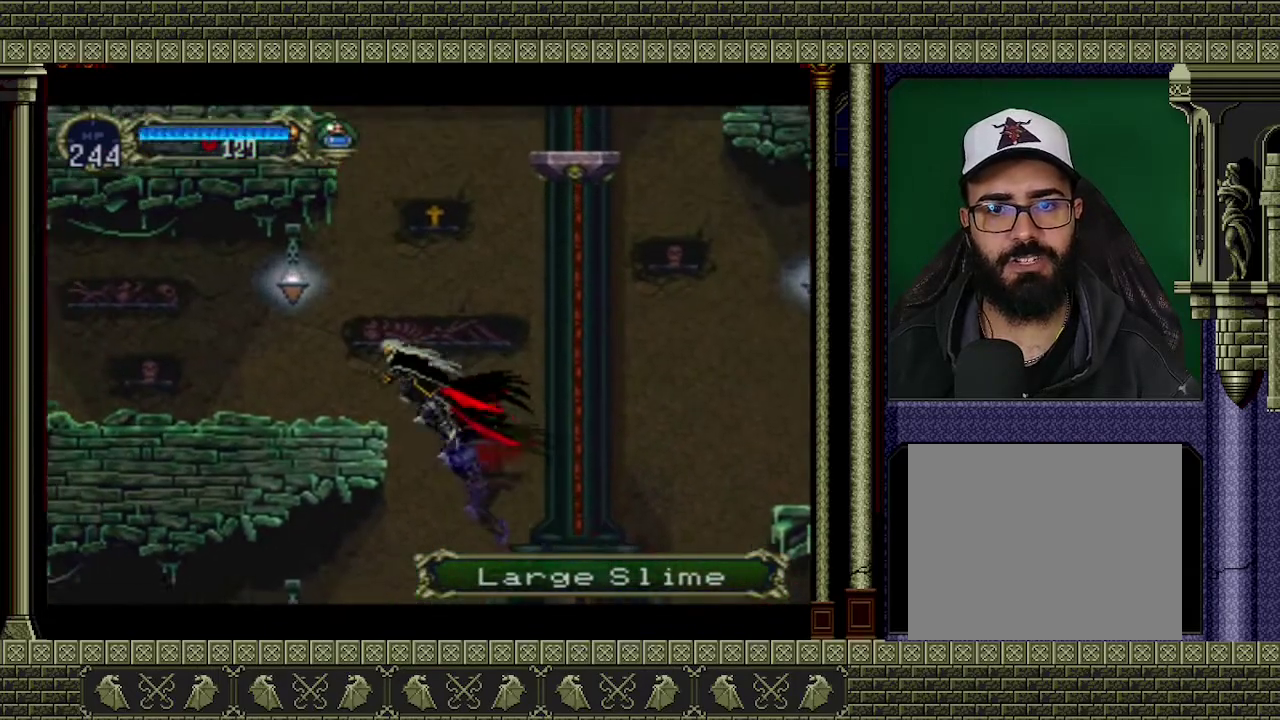
{"buttons": [], "left_stick": "up-left", "events": [[367, "A", "up"]]}
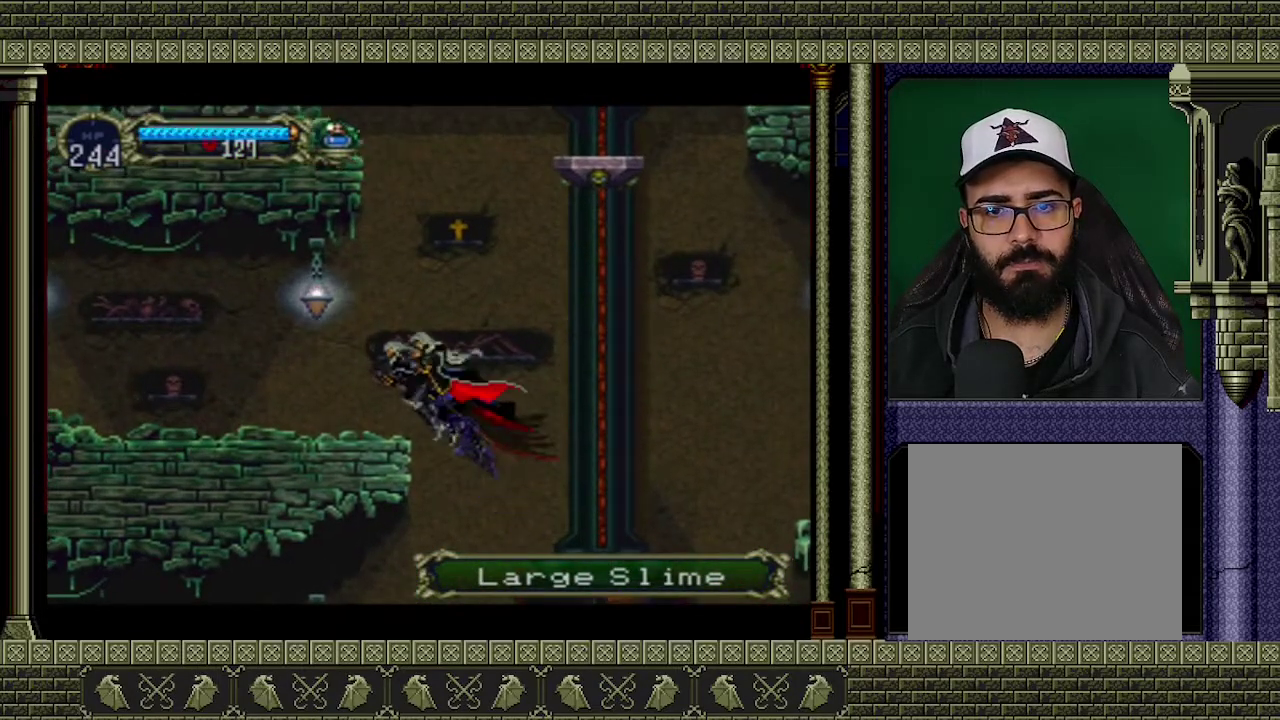
{"buttons": [], "left_stick": "up-left", "events": []}
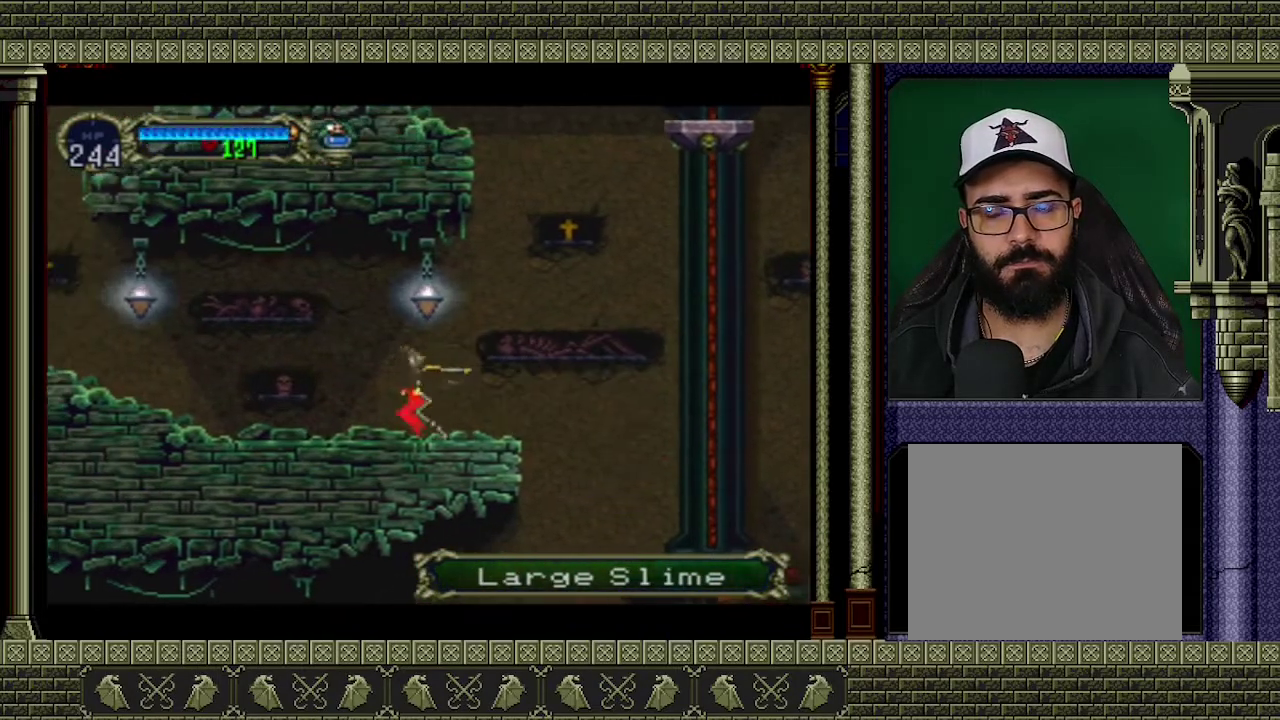
{"buttons": [], "left_stick": "up-left", "events": []}
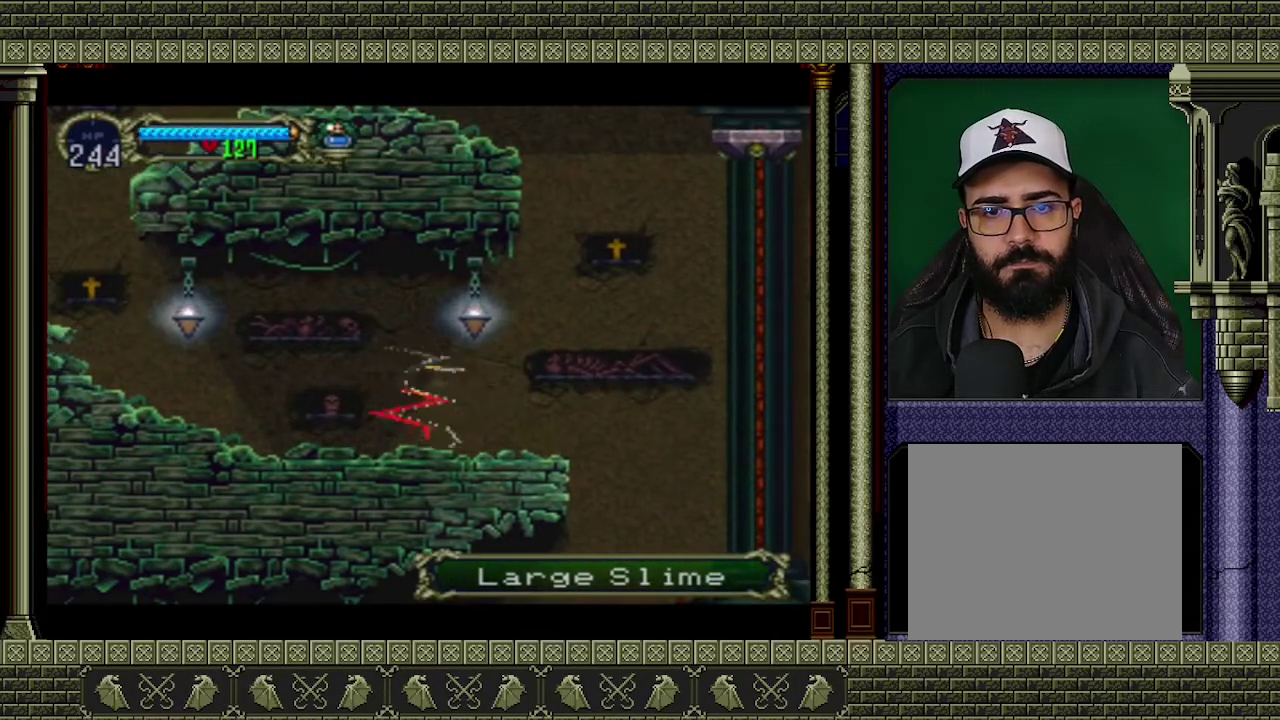
{"buttons": [], "left_stick": "up-left", "events": []}
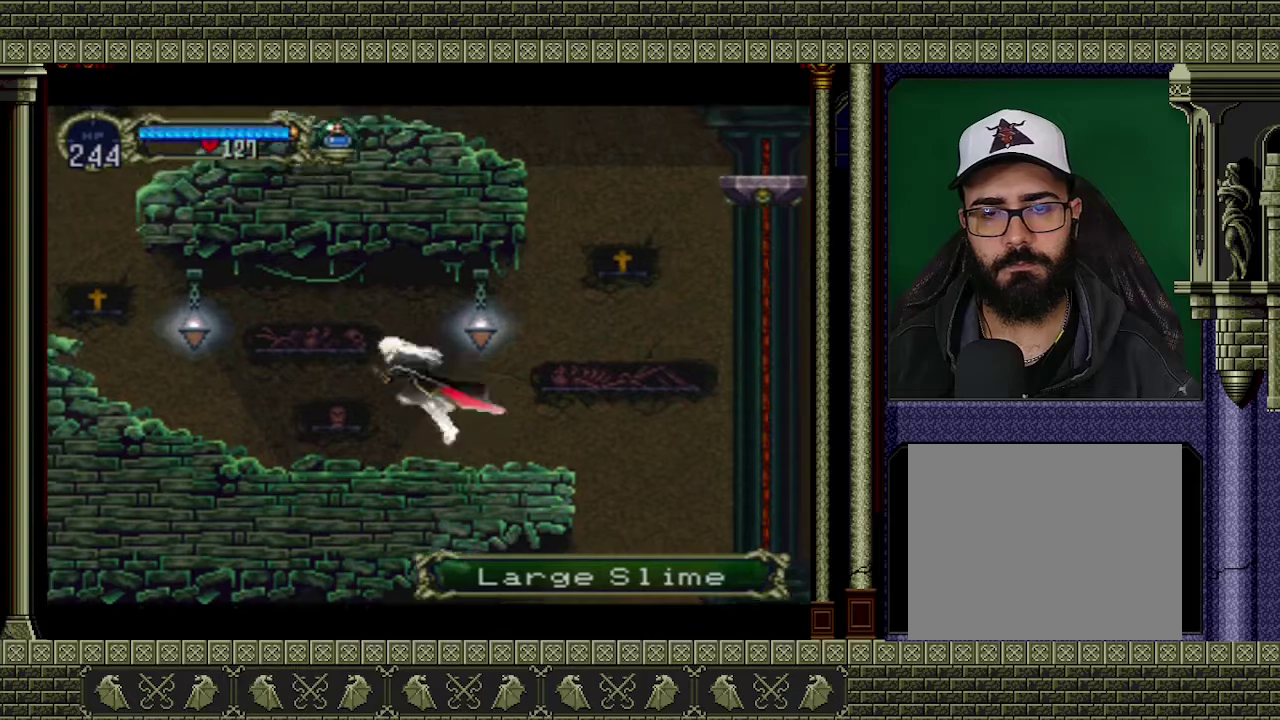
{"buttons": [], "left_stick": "up-left", "events": []}
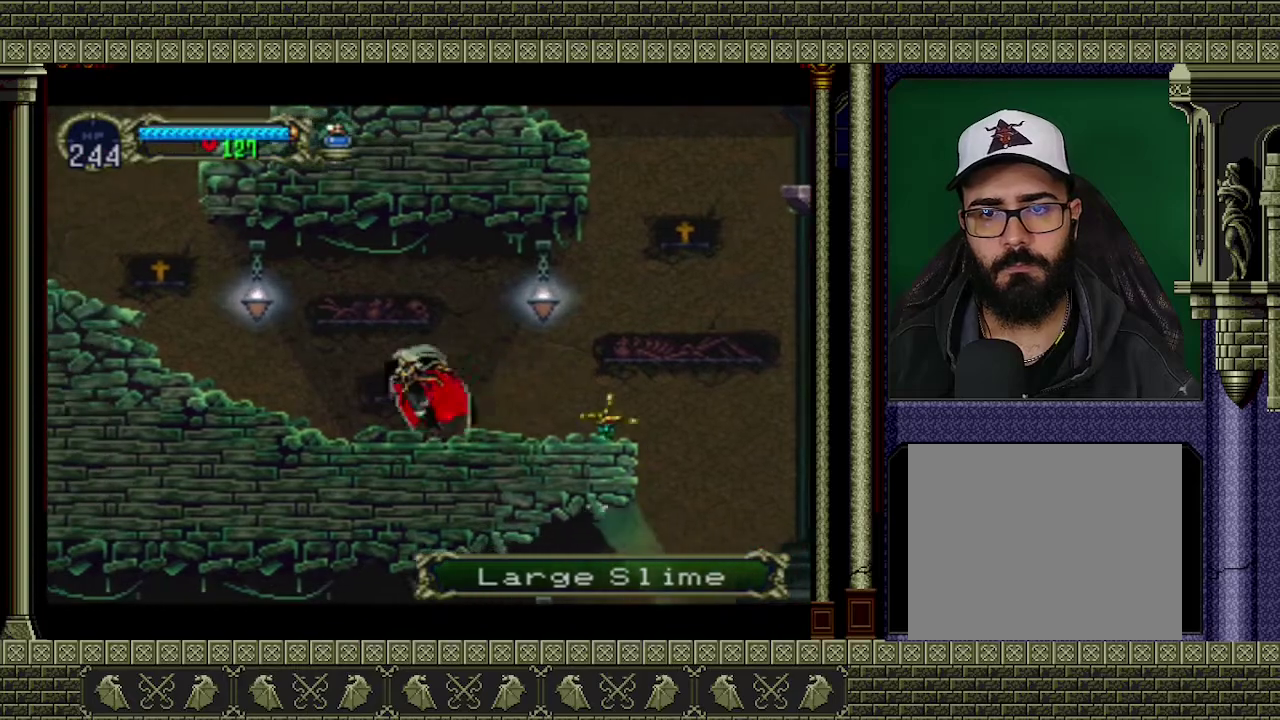
{"buttons": [], "left_stick": "up-left", "events": []}
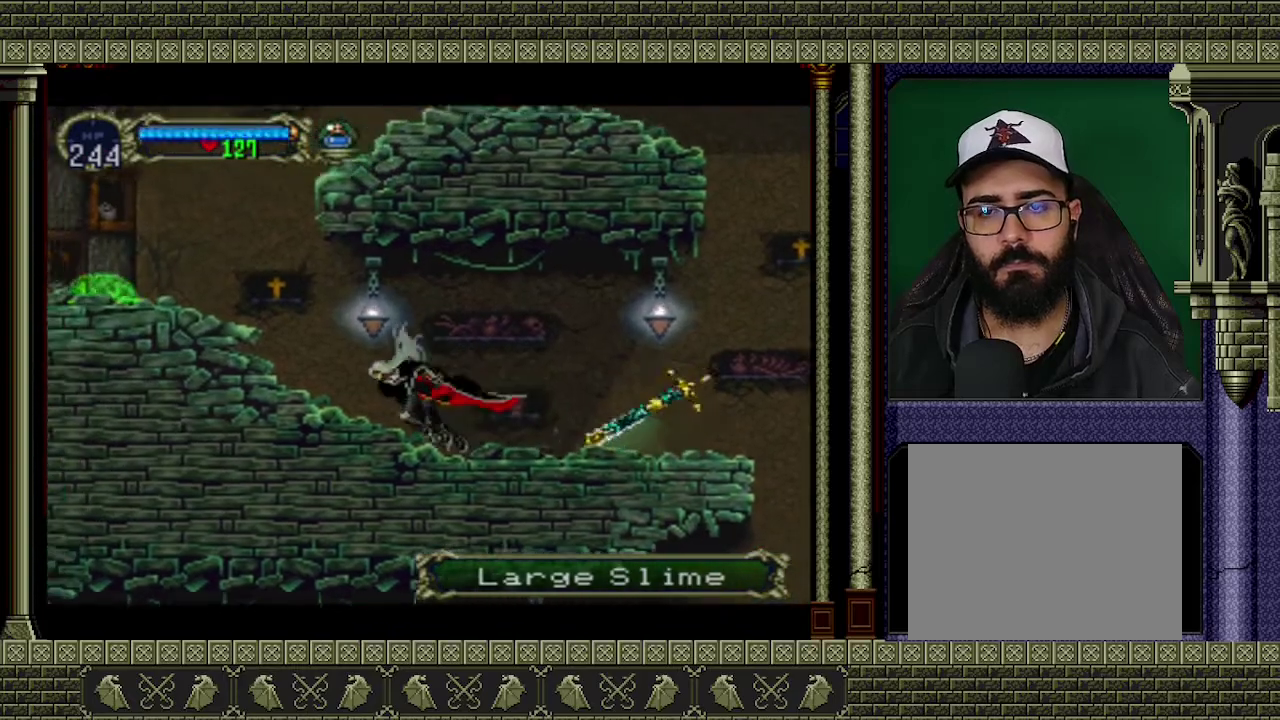
{"buttons": [], "left_stick": "up-left", "events": [[200, "A", "down"], [233, "X", "down"], [333, "A", "up"], [333, "X", "up"]]}
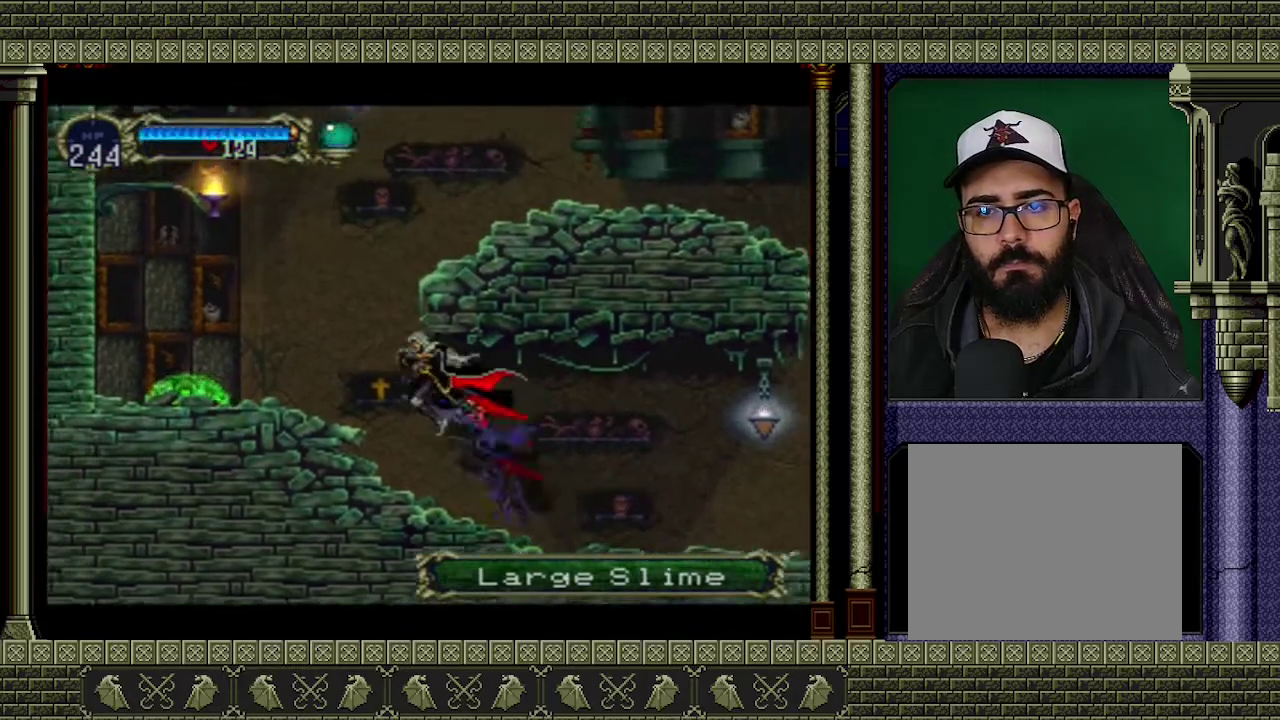
{"buttons": [], "left_stick": "up-right", "events": [[233, "A", "down"], [367, "left_stick", "up-right"], [467, "A", "up"]]}
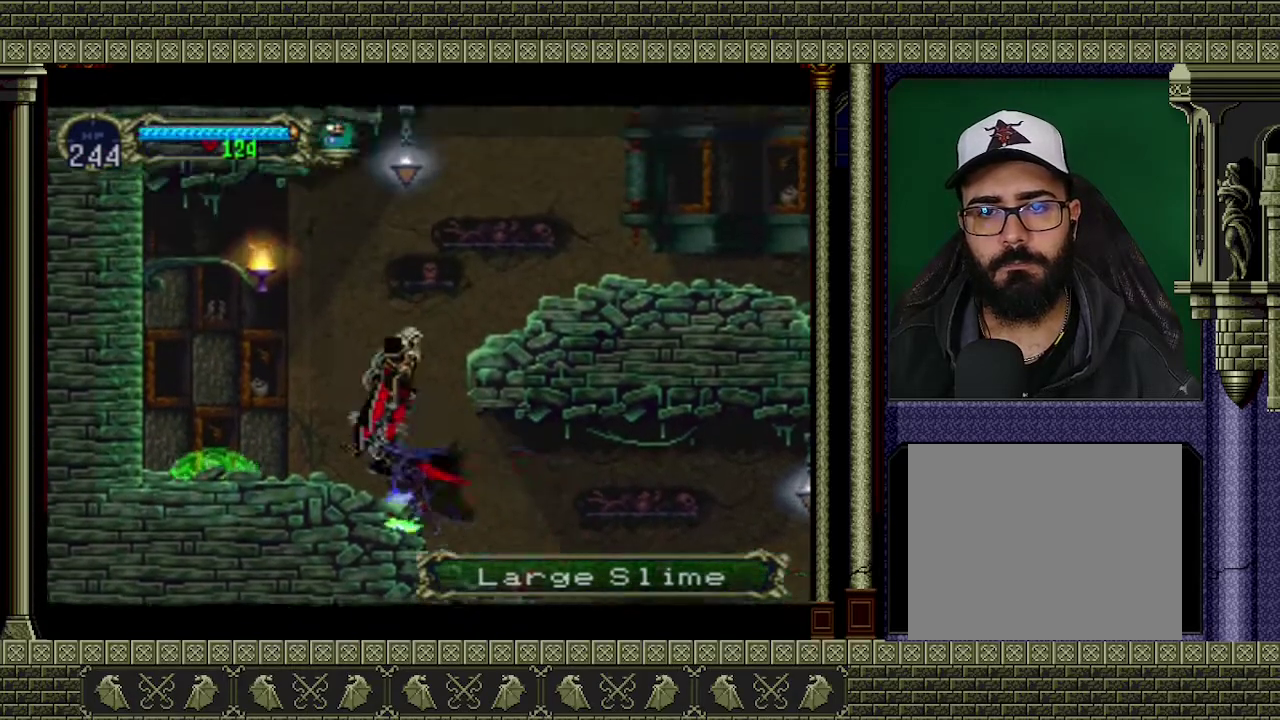
{"buttons": [], "left_stick": "right", "events": [[33, "A", "down"], [33, "left_stick", "right"], [267, "A", "up"]]}
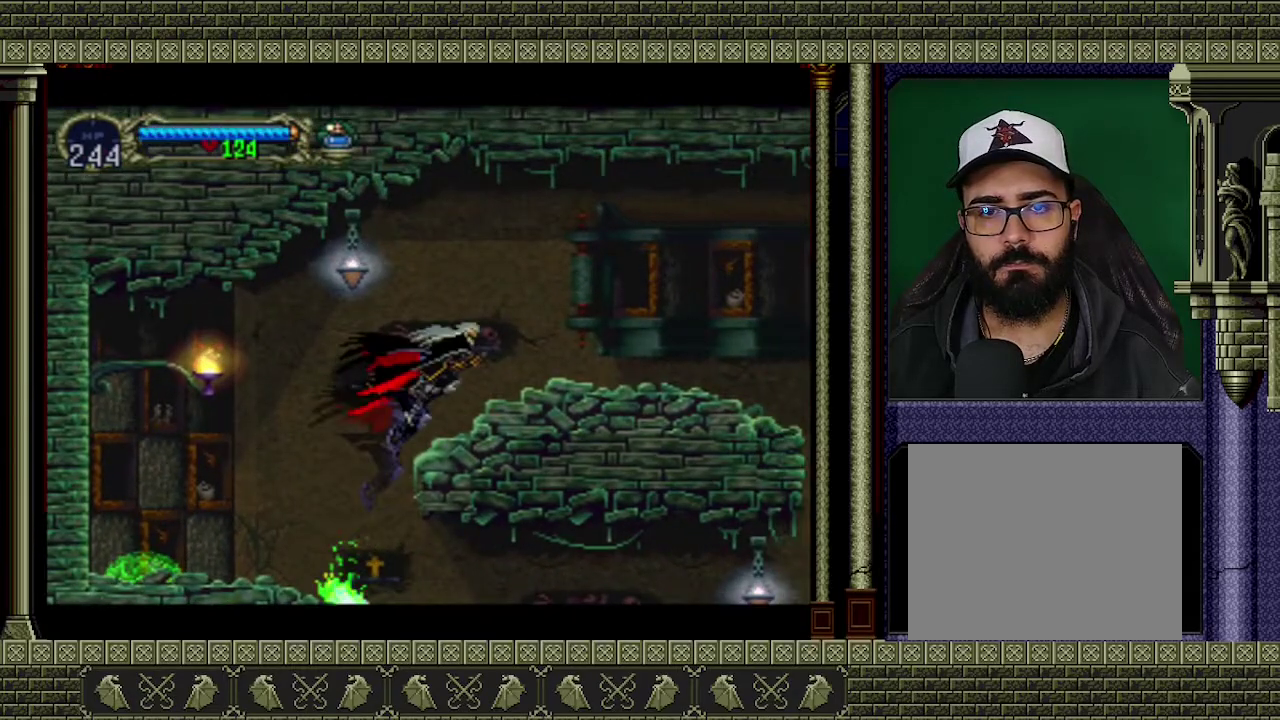
{"buttons": [], "left_stick": "left", "events": [[333, "left_stick", "left"]]}
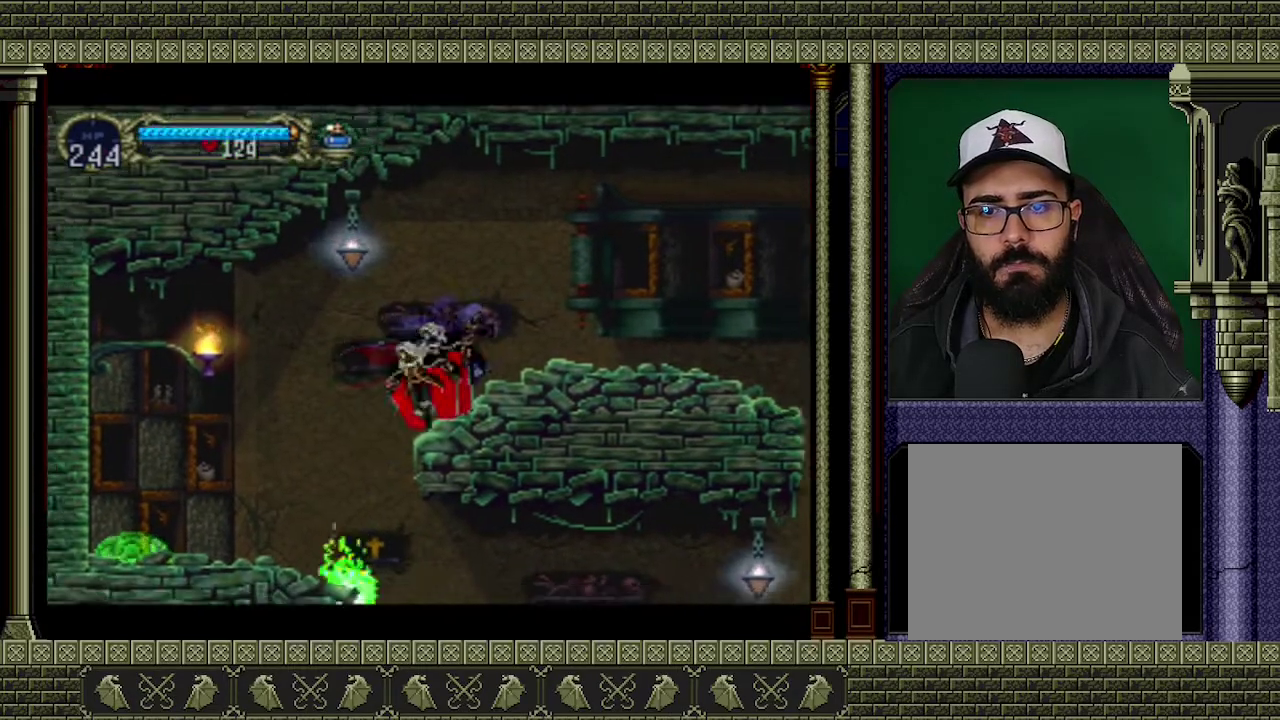
{"buttons": [], "left_stick": "left", "events": []}
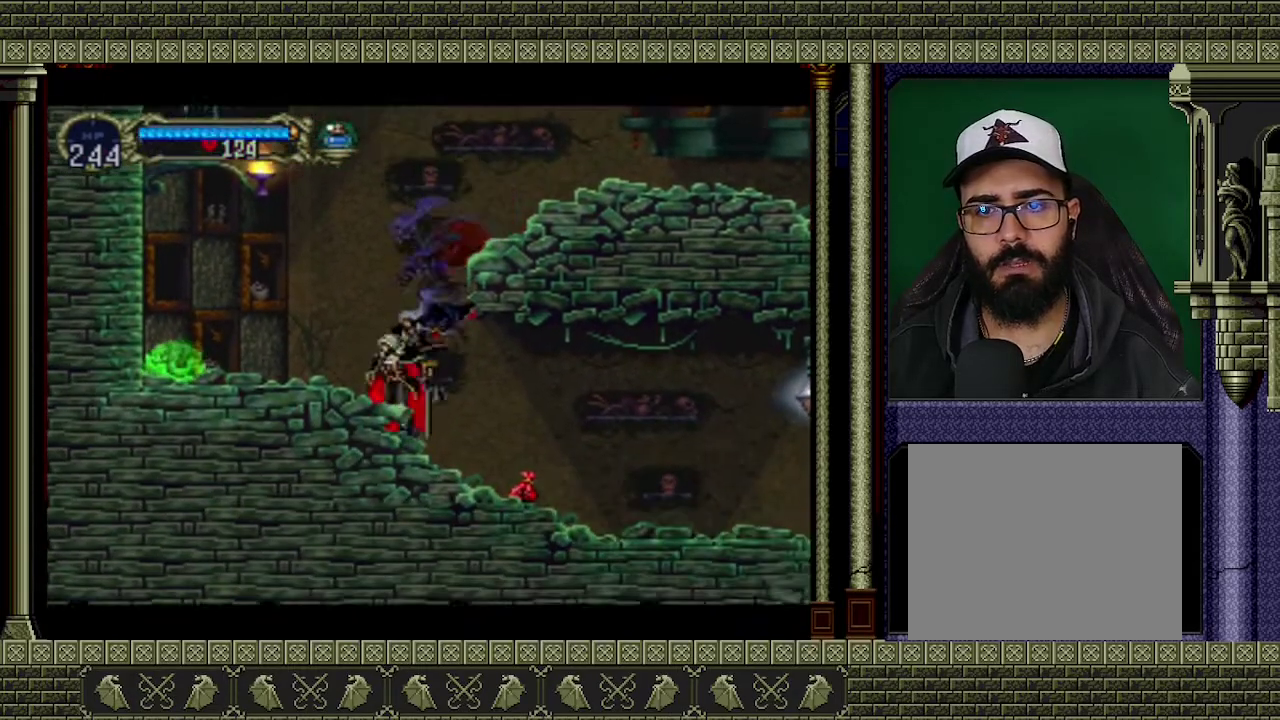
{"buttons": [], "left_stick": "down", "events": [[400, "X", "down"], [433, "left_stick", "down"], [500, "X", "up"]]}
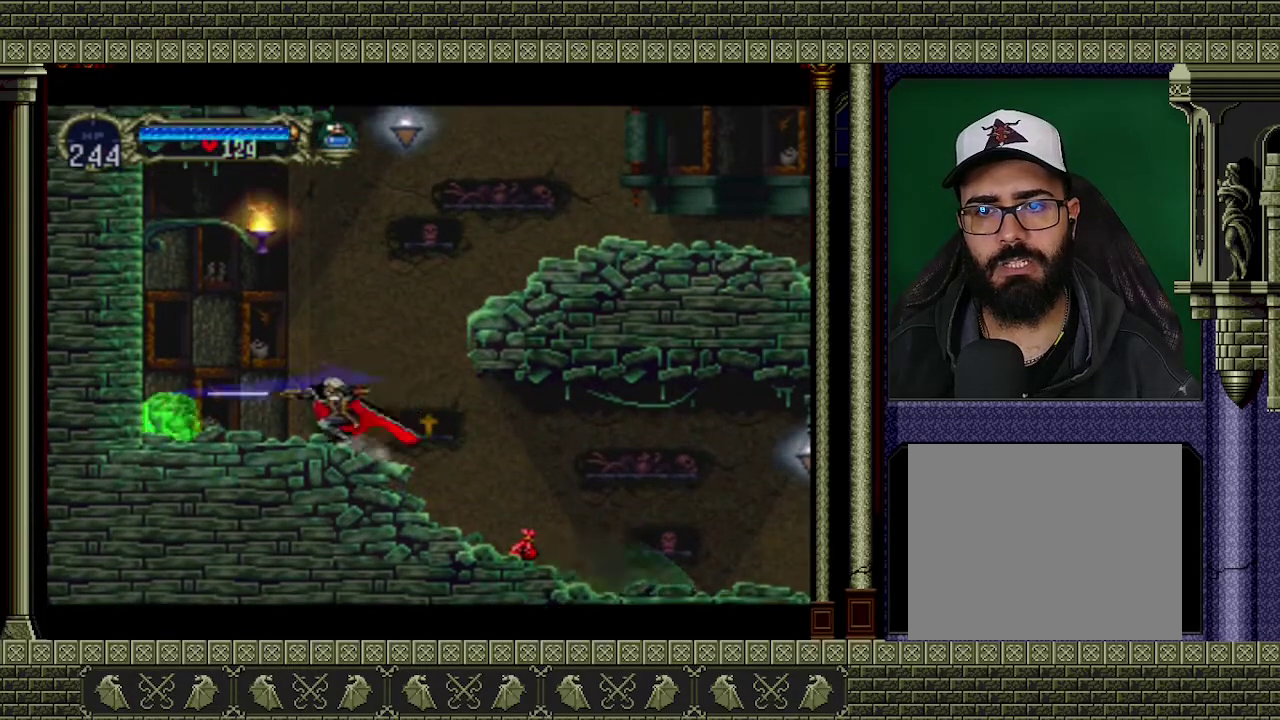
{"buttons": [], "left_stick": "left", "events": [[133, "left_stick", "down-left"], [233, "left_stick", "center"], [400, "left_stick", "left"]]}
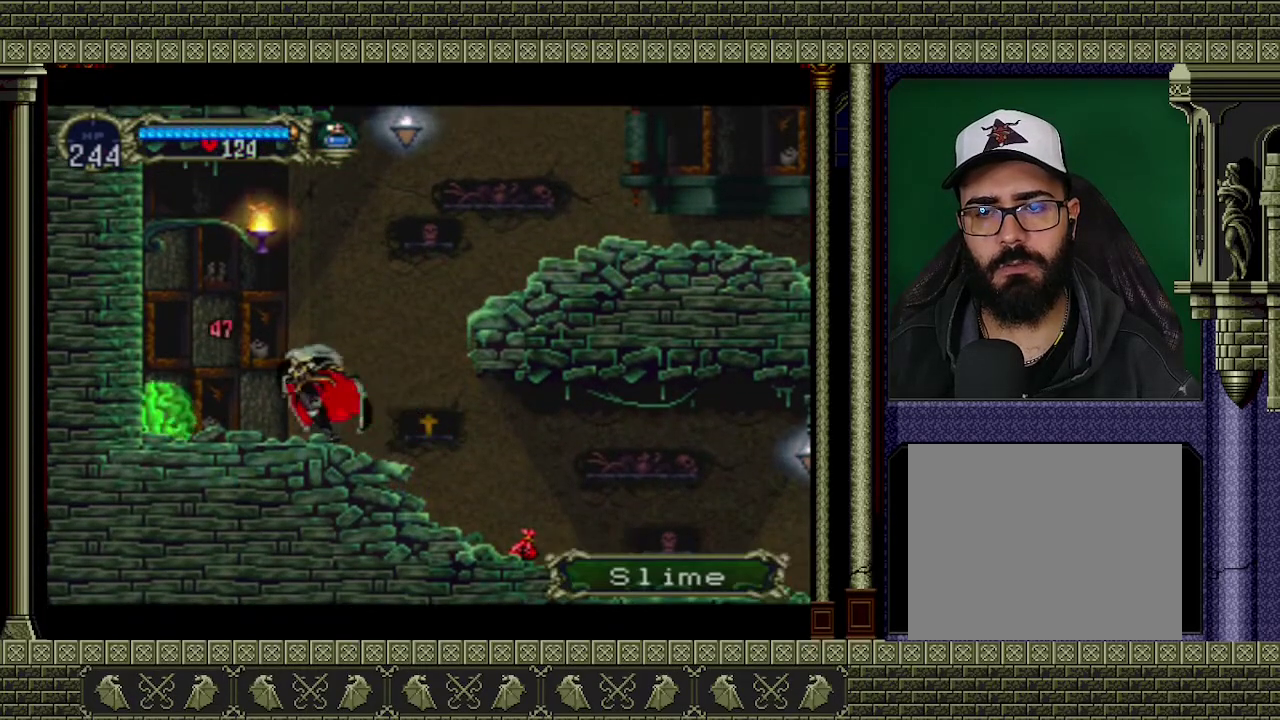
{"buttons": [], "left_stick": "center", "events": [[33, "X", "down"], [33, "left_stick", "down-left"], [167, "X", "up"], [167, "left_stick", "down"], [267, "left_stick", "center"]]}
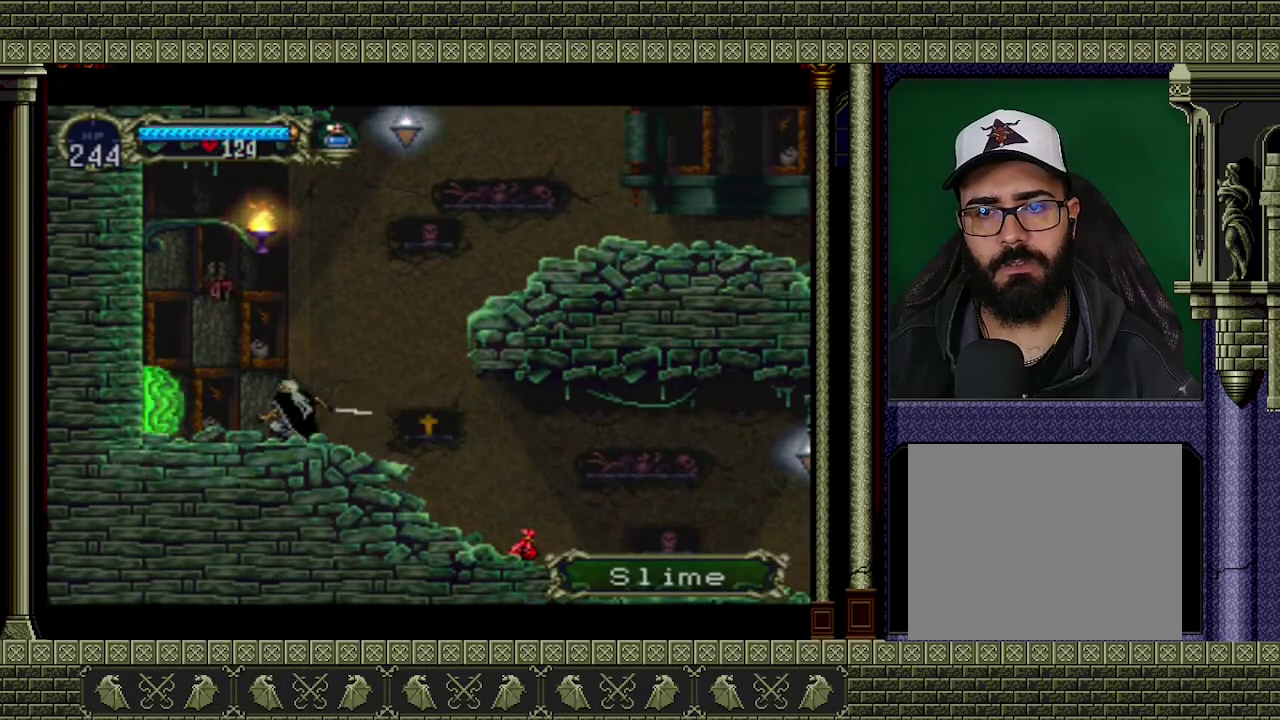
{"buttons": [], "left_stick": "center", "events": [[33, "left_stick", "left"], [167, "X", "down"], [233, "left_stick", "center"], [300, "X", "up"]]}
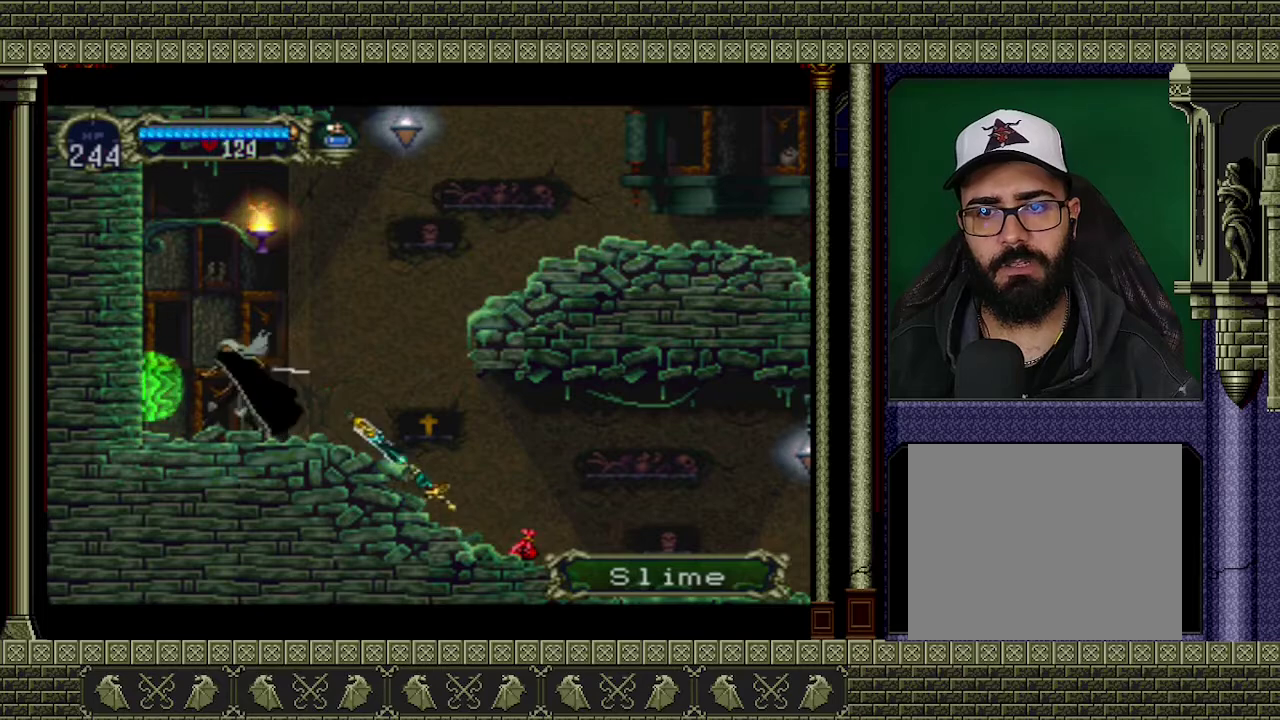
{"buttons": [], "left_stick": "center", "events": [[133, "left_stick", "down"], [300, "X", "down"], [433, "X", "up"], [467, "left_stick", "center"]]}
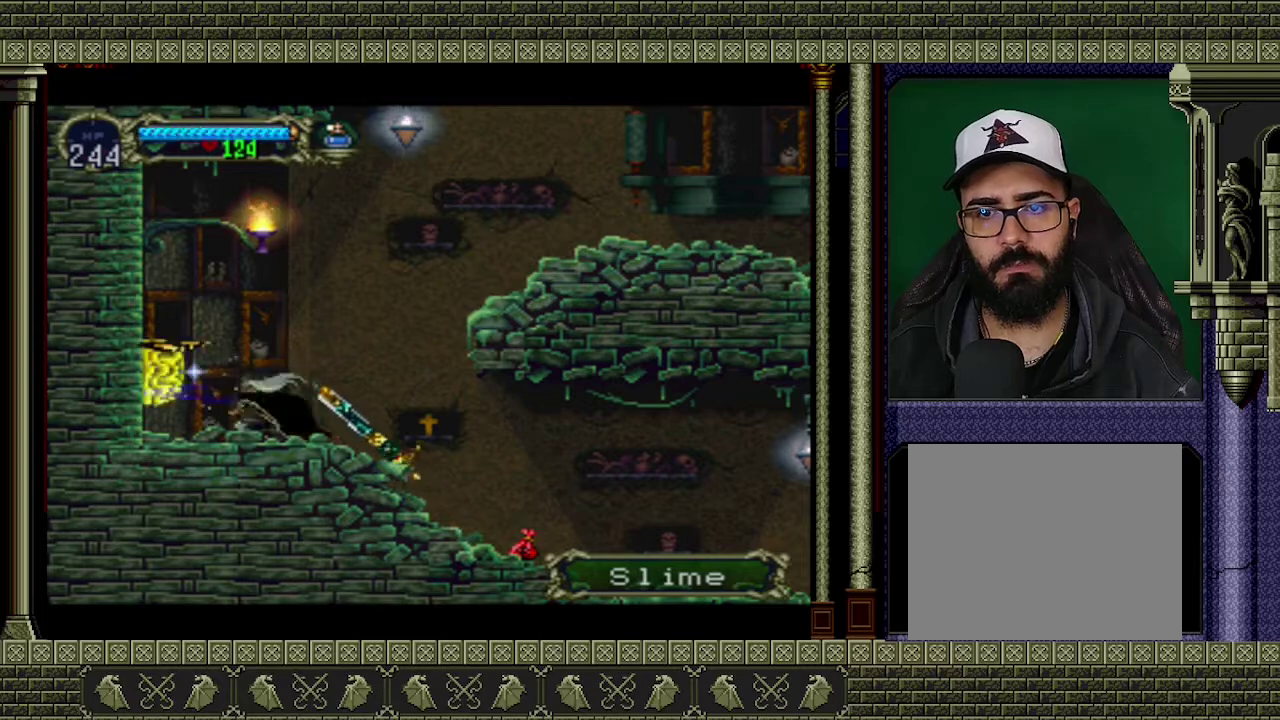
{"buttons": ["X"], "left_stick": "left", "events": [[367, "left_stick", "left"], [467, "X", "down"]]}
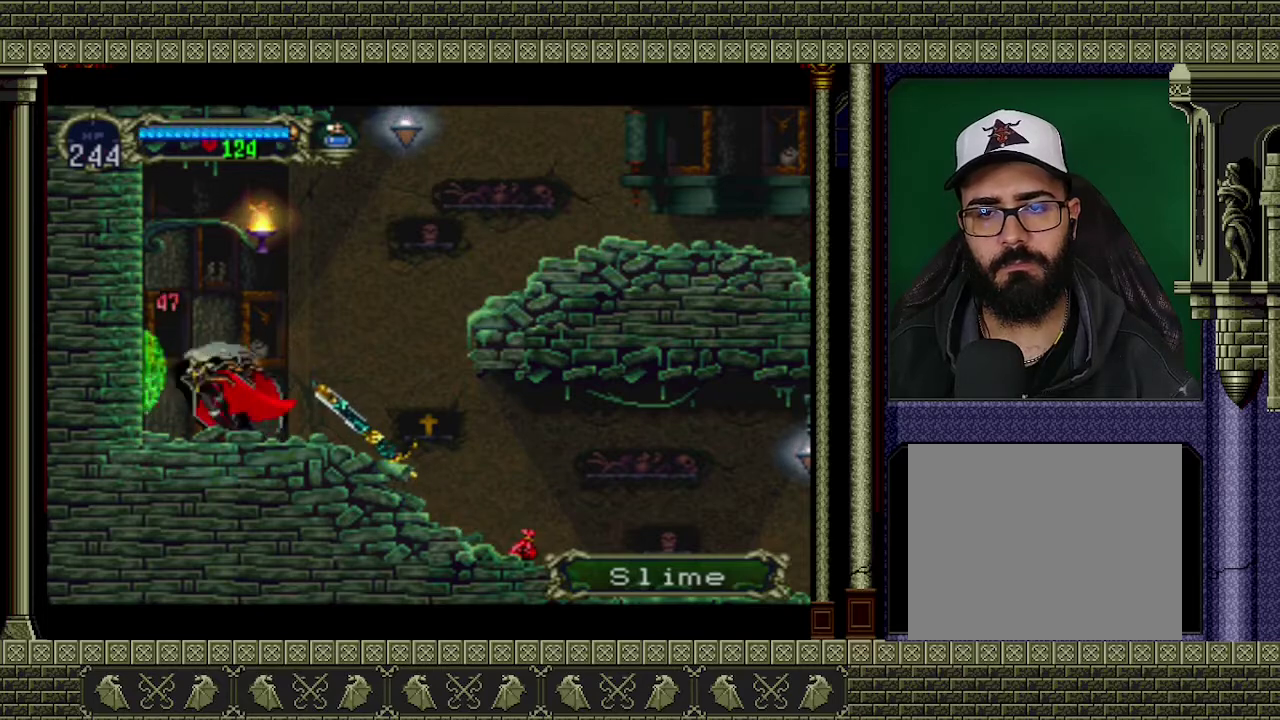
{"buttons": [], "left_stick": "right", "events": [[67, "X", "up"], [200, "left_stick", "center"], [333, "left_stick", "right"]]}
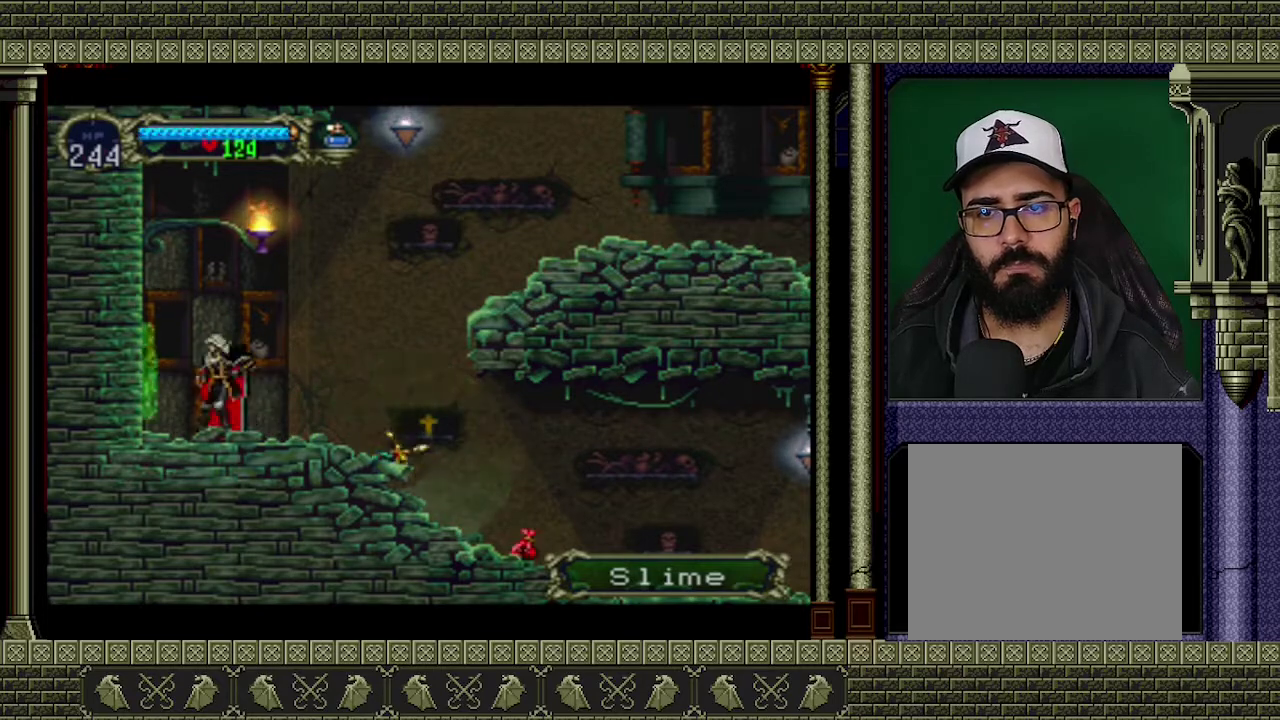
{"buttons": ["A"], "left_stick": "right", "events": [[333, "A", "down"]]}
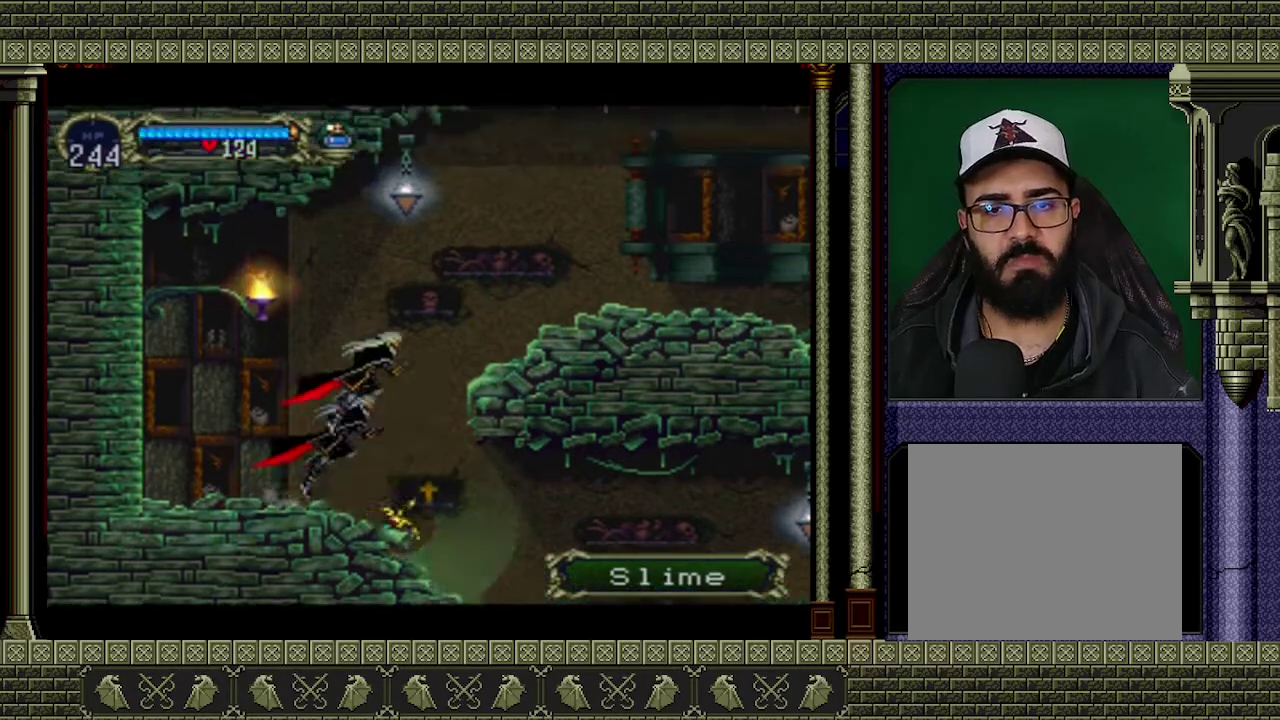
{"buttons": [], "left_stick": "center", "events": [[200, "A", "up"], [333, "left_stick", "center"]]}